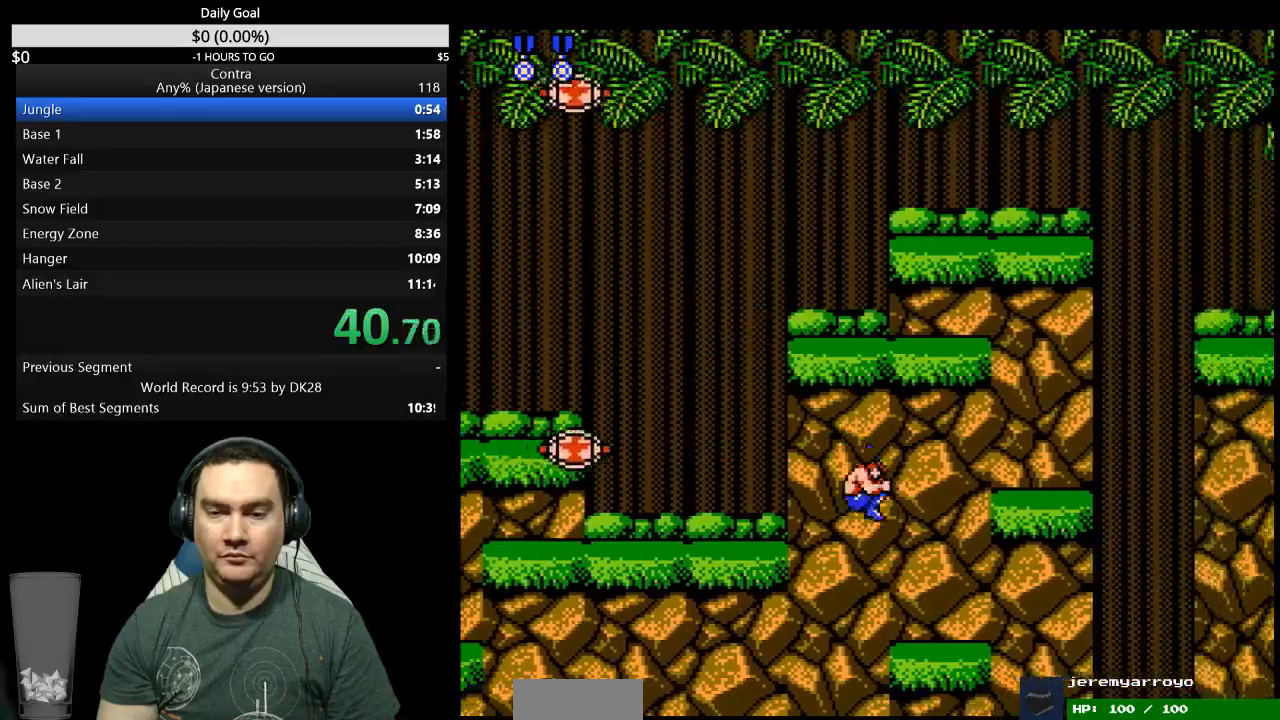
Gameplay with a controller (Nintendo layout); each line is a JSON object with the inputs held at the frame after it (dt_ms = milliseconds from this image to that frame). "events" lists button and stick changes between this image and that frame as [ms after this image, input, new state], when the widget could be followed in between. Not read: L3 R3 START.
{"dt_ms": 500, "buttons": ["DPAD_RIGHT"], "events": [[233, "A", "down"], [333, "A", "up"]]}
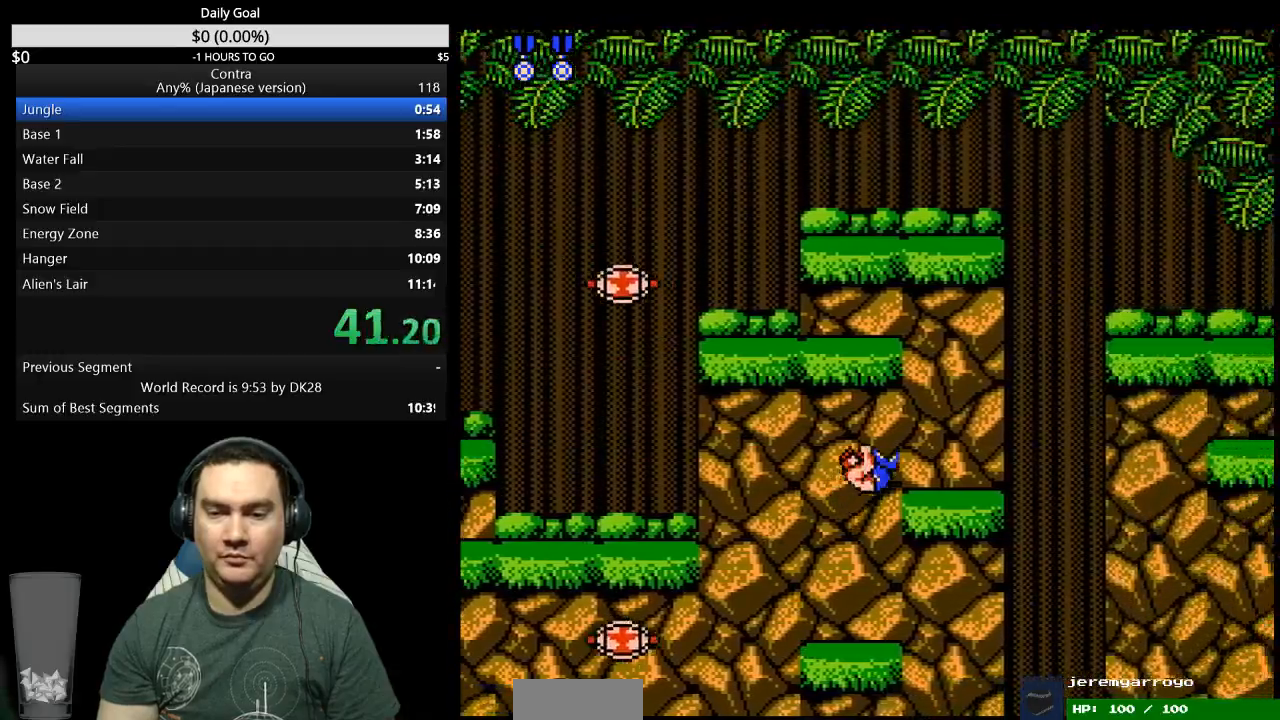
{"dt_ms": 500, "buttons": ["DPAD_RIGHT"]}
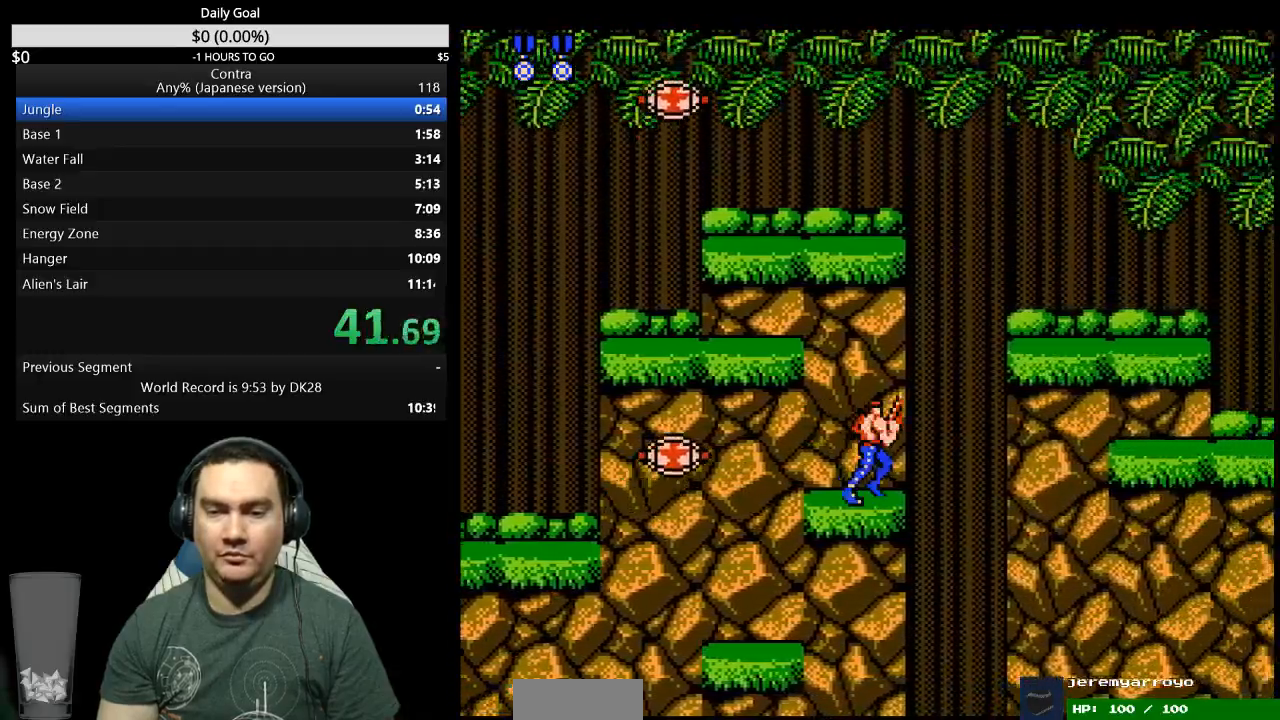
{"dt_ms": 500, "buttons": [], "events": [[133, "A", "down"], [200, "A", "up"], [200, "DPAD_DOWN", "down"], [233, "DPAD_RIGHT", "up"], [367, "DPAD_DOWN", "up"]]}
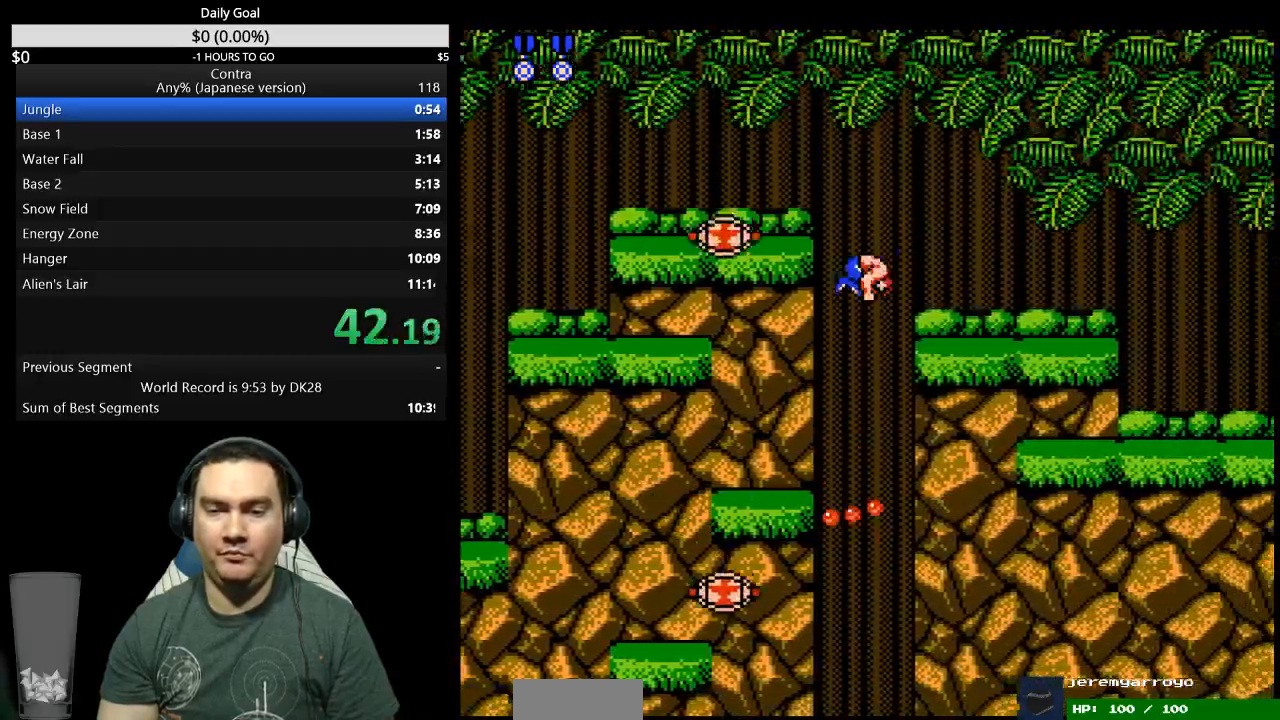
{"dt_ms": 500, "buttons": ["DPAD_RIGHT"], "events": [[67, "DPAD_RIGHT", "down"]]}
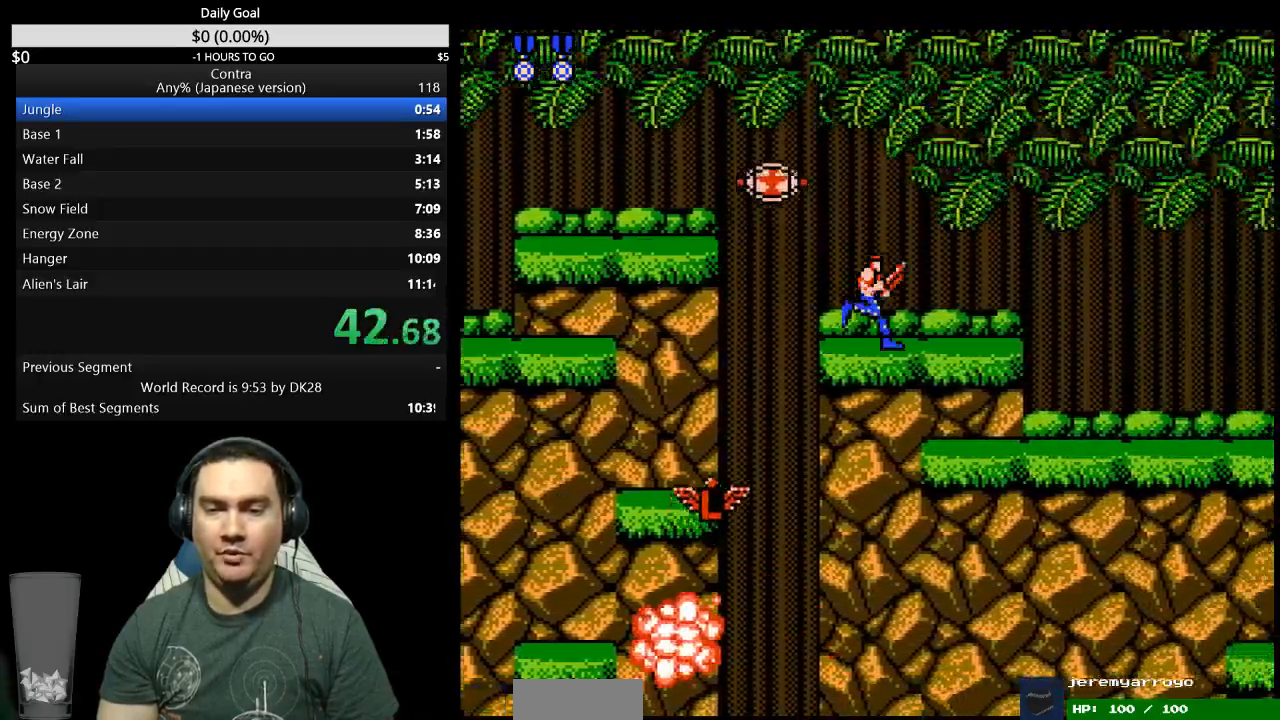
{"dt_ms": 500, "buttons": ["DPAD_RIGHT"], "events": []}
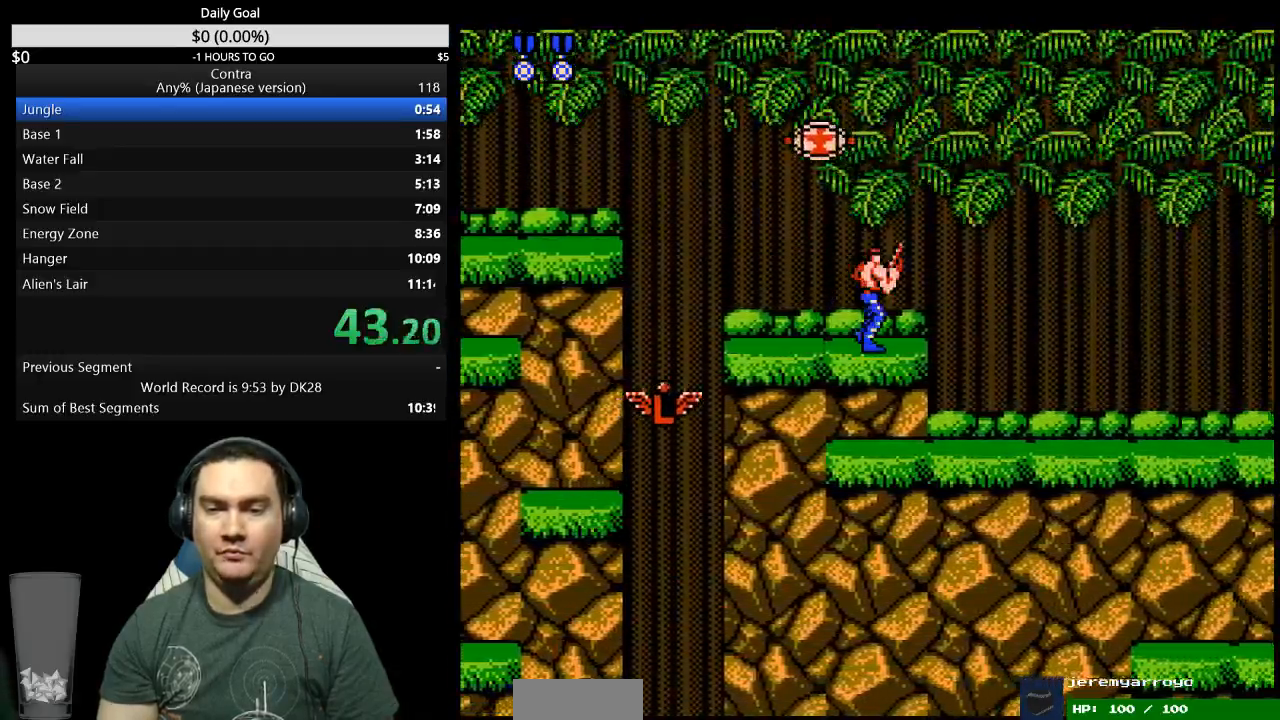
{"dt_ms": 500, "buttons": ["DPAD_DOWN", "DPAD_RIGHT"], "events": [[100, "A", "down"], [100, "DPAD_DOWN", "down"], [200, "A", "up"]]}
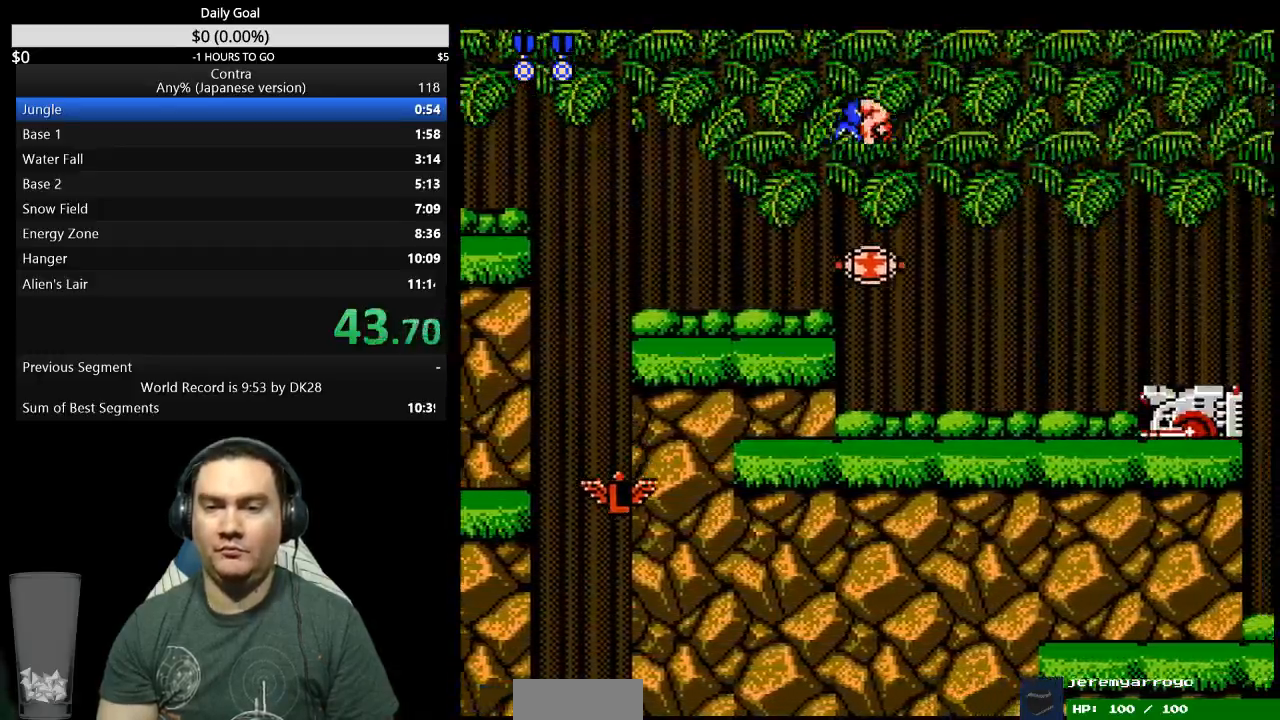
{"dt_ms": 500, "buttons": ["B", "DPAD_DOWN", "DPAD_RIGHT"], "events": [[33, "B", "down"], [200, "B", "up"], [267, "B", "down"]]}
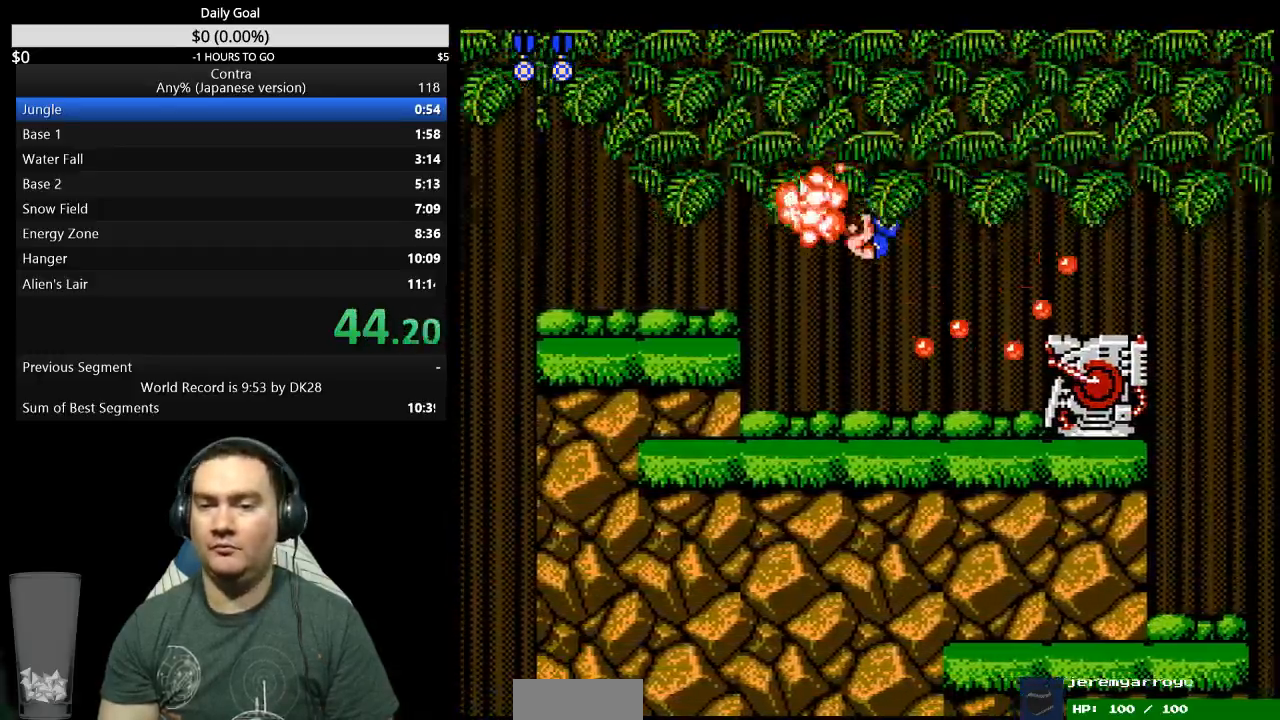
{"dt_ms": 1000, "buttons": ["DPAD_RIGHT"]}
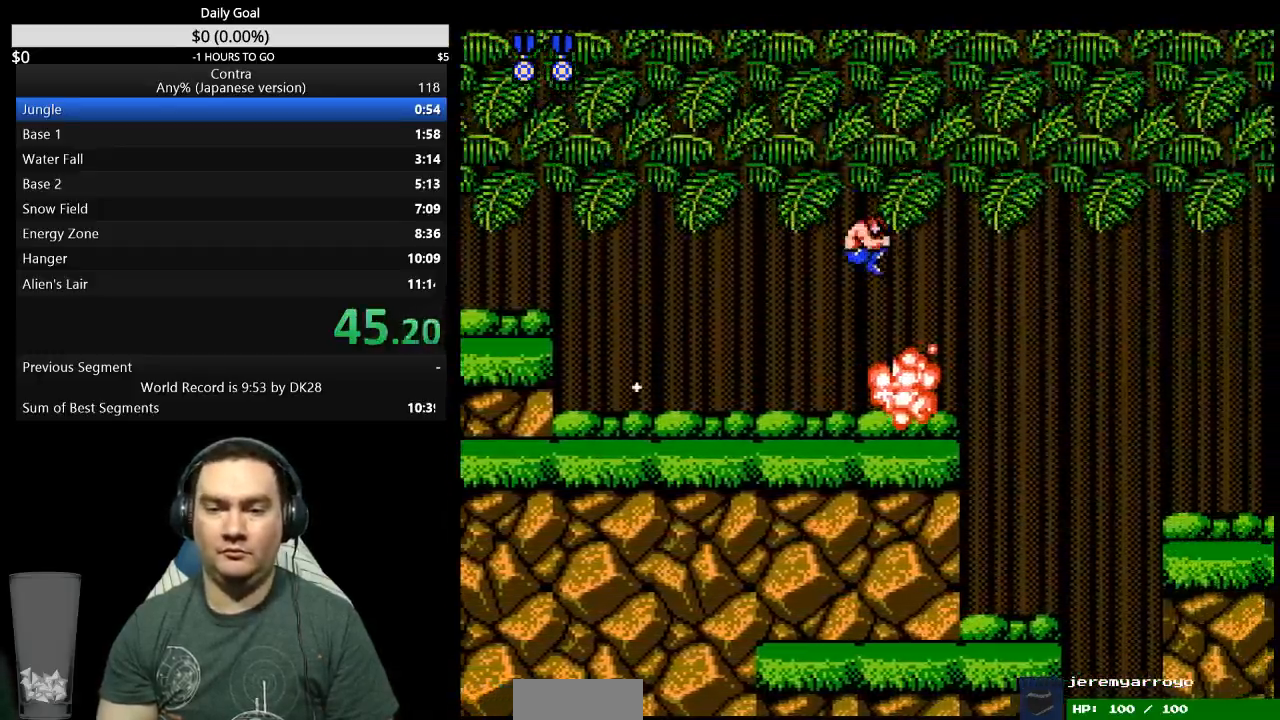
{"dt_ms": 500, "buttons": ["A", "DPAD_RIGHT"], "events": [[433, "A", "down"]]}
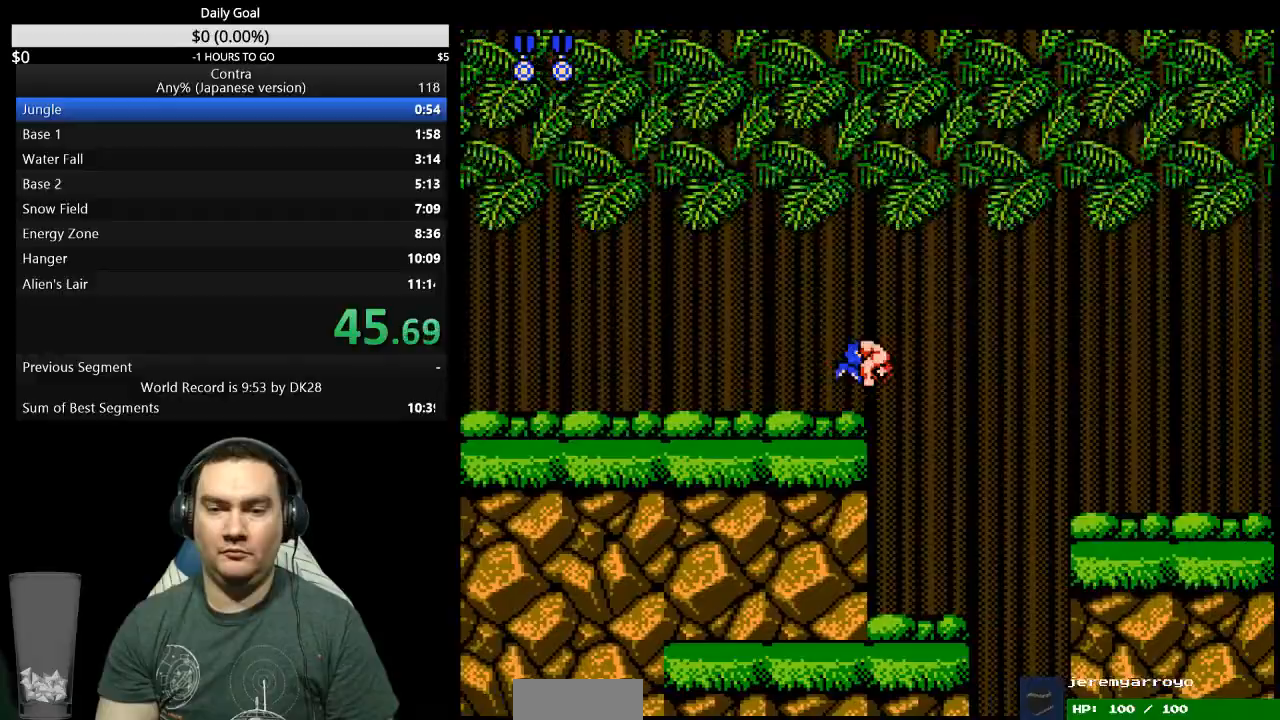
{"dt_ms": 500, "buttons": ["DPAD_RIGHT"], "events": [[67, "A", "up"], [167, "A", "down"], [267, "A", "up"], [400, "DPAD_RIGHT", "up"], [500, "DPAD_RIGHT", "down"]]}
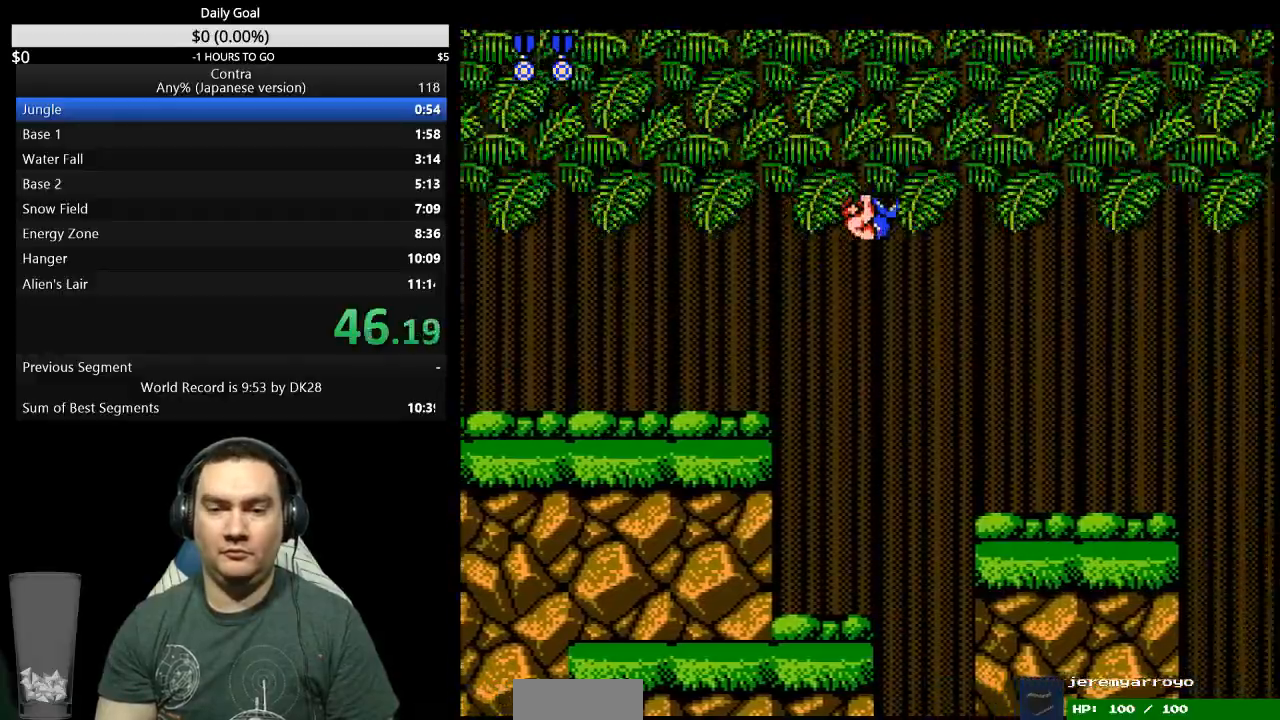
{"dt_ms": 500, "buttons": ["DPAD_RIGHT"], "events": []}
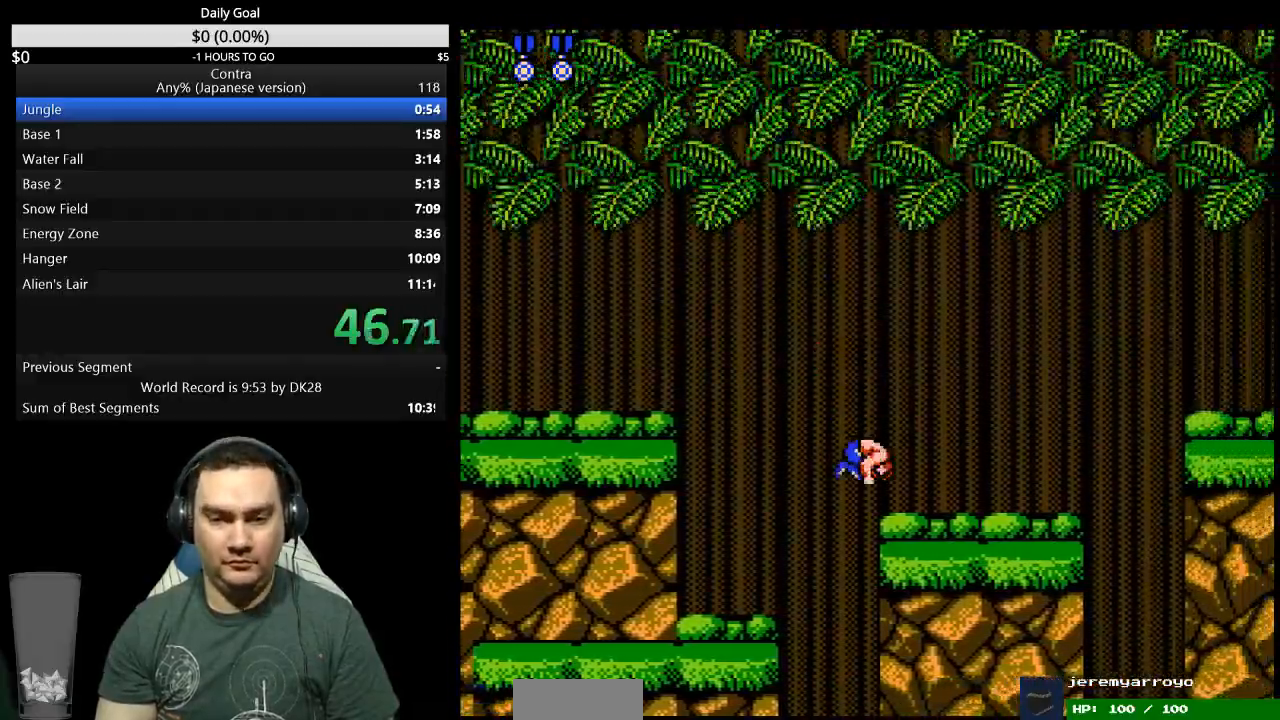
{"dt_ms": 500, "buttons": ["DPAD_RIGHT"], "events": []}
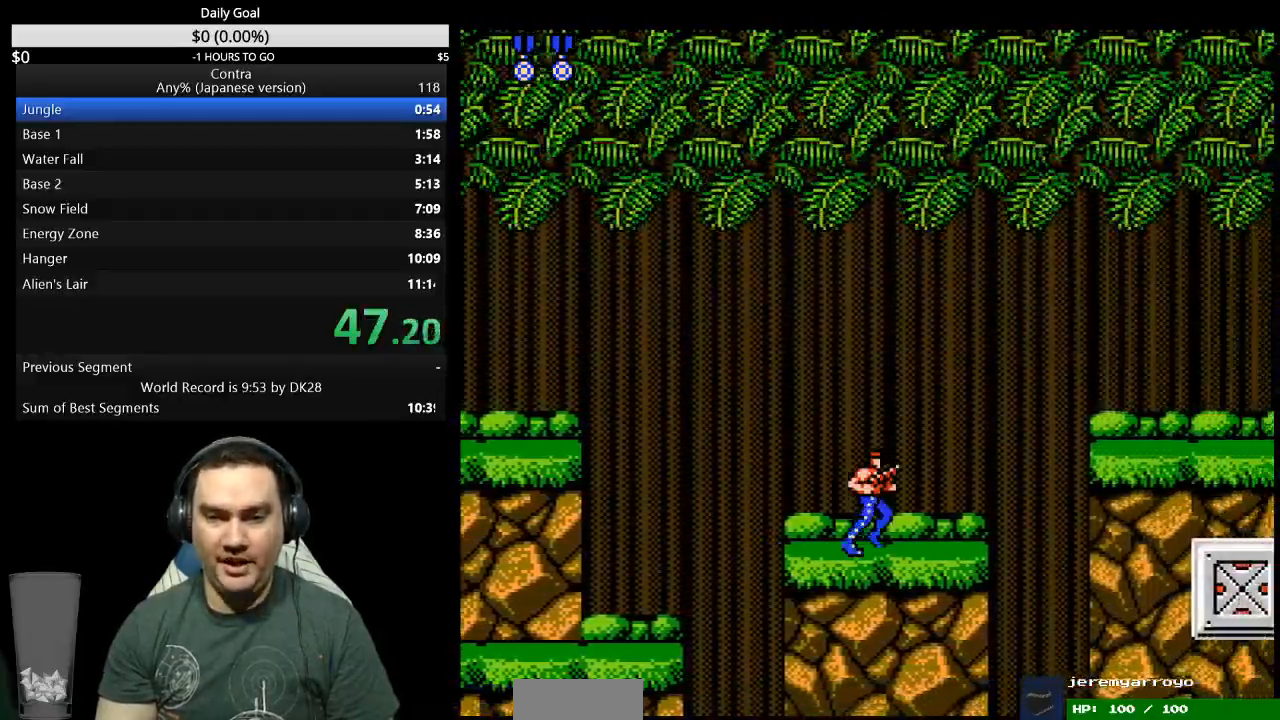
{"dt_ms": 500, "buttons": ["A", "DPAD_RIGHT"], "events": [[467, "A", "down"]]}
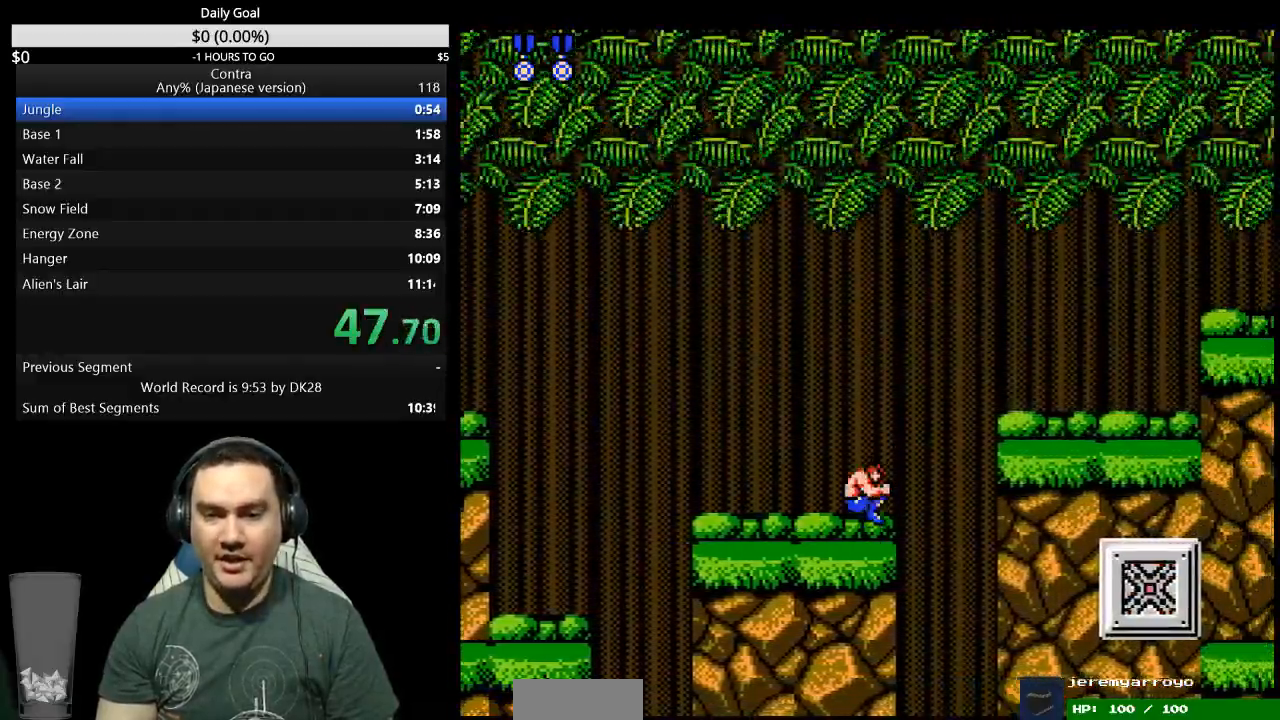
{"dt_ms": 500, "buttons": ["DPAD_DOWN", "DPAD_RIGHT"], "events": [[33, "A", "up"], [33, "DPAD_DOWN", "down"], [200, "B", "down"], [367, "B", "up"], [433, "B", "down"], [500, "B", "up"]]}
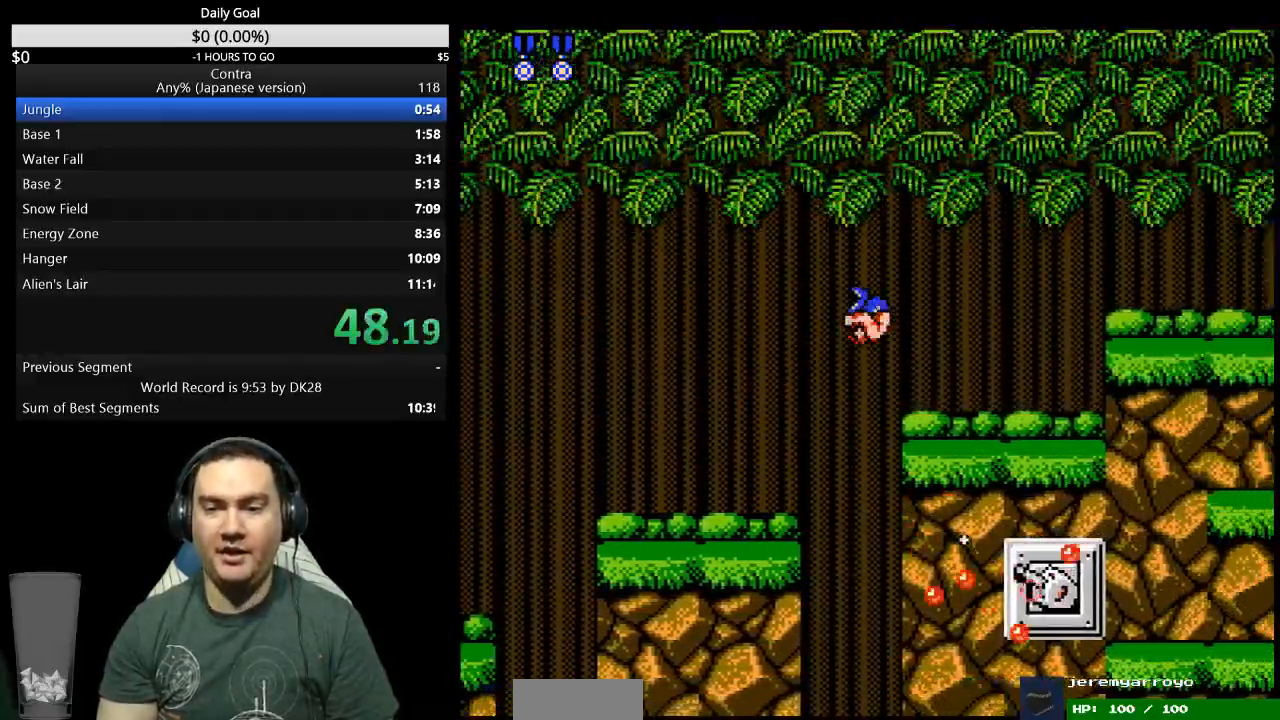
{"dt_ms": 500, "buttons": ["B", "DPAD_DOWN", "DPAD_RIGHT"], "events": [[500, "B", "down"]]}
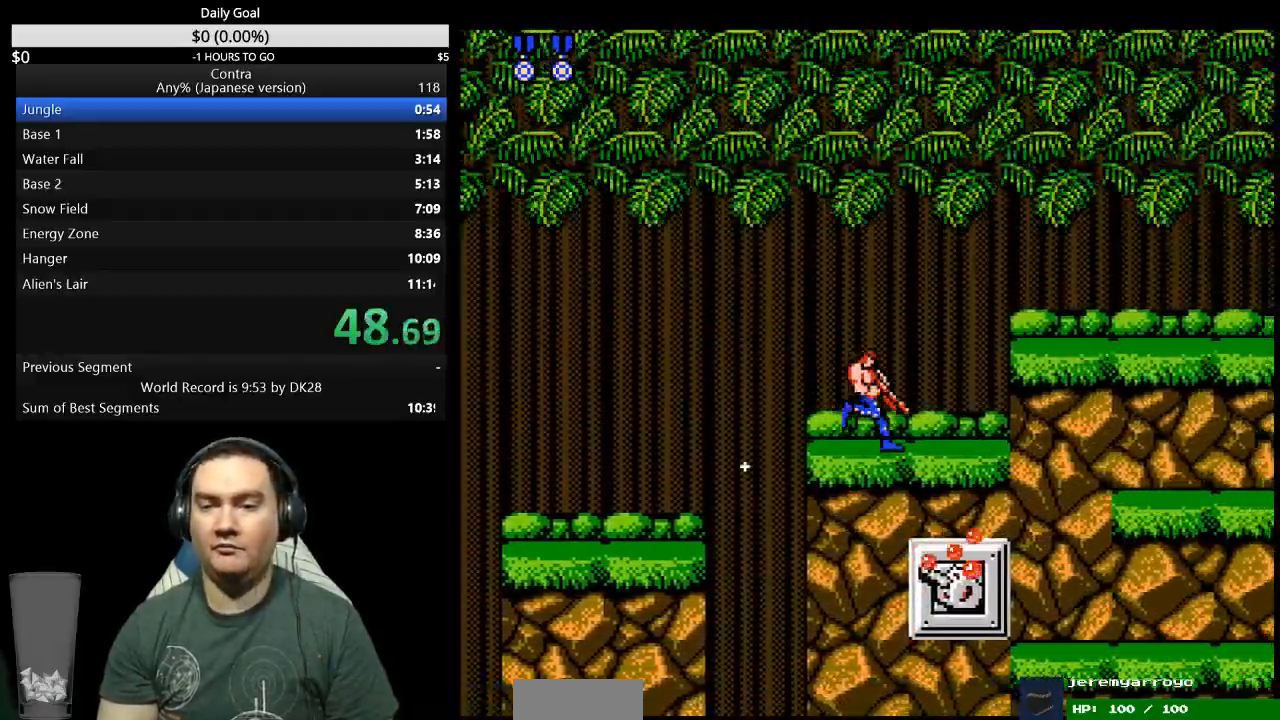
{"dt_ms": 500, "buttons": ["DPAD_DOWN", "DPAD_RIGHT"]}
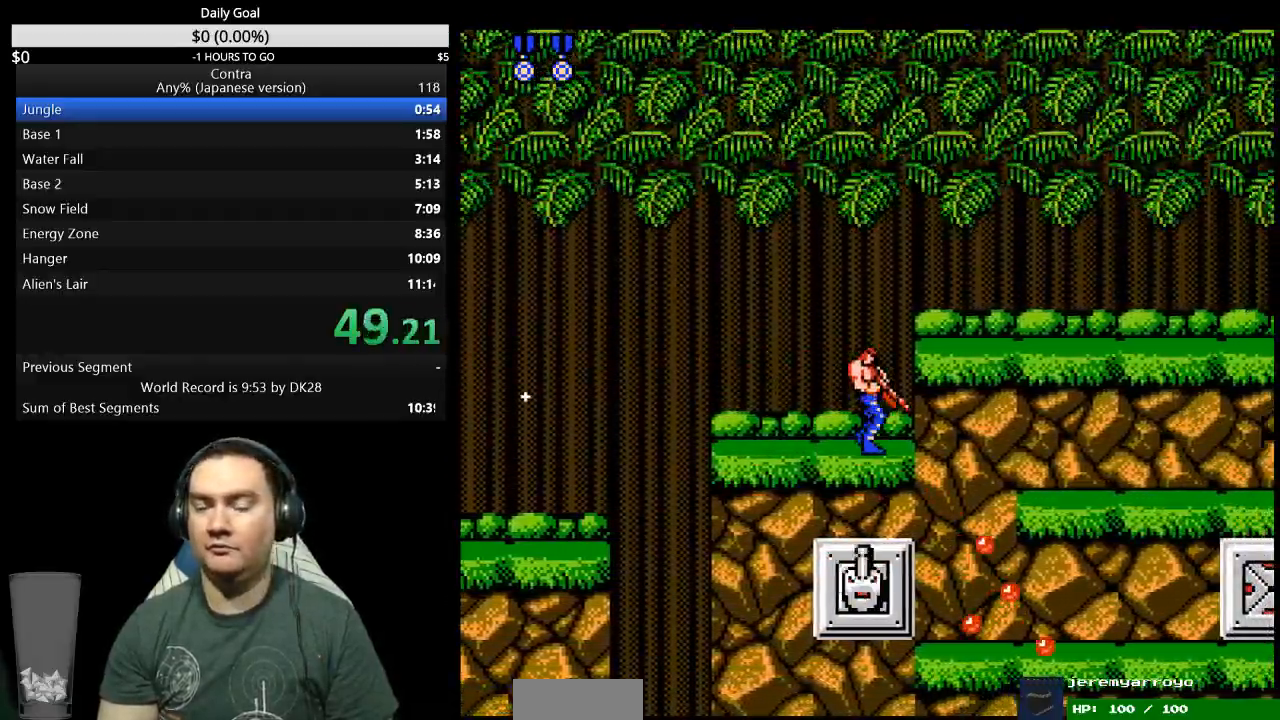
{"dt_ms": 500, "buttons": ["B", "DPAD_RIGHT"], "events": [[133, "DPAD_DOWN", "up"], [433, "B", "down"]]}